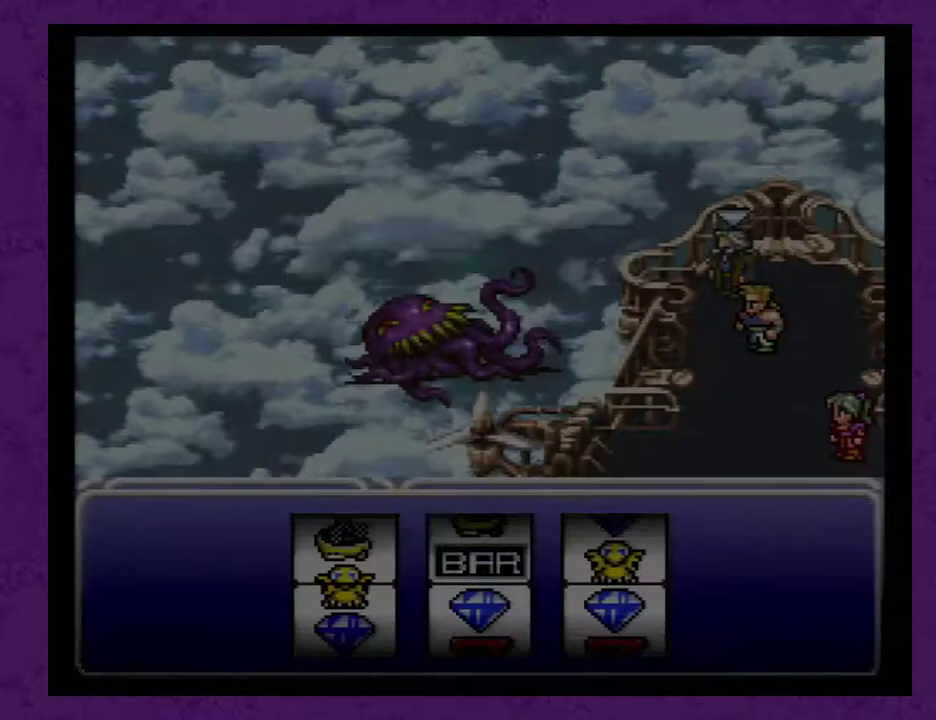
Gameplay with a controller (Nintendo layout); each line is a JSON object with the inputs held at the frame after it. "events" lists button and stick changes between this image and that frame as [ms after this image, input, new state], when the widget could be followed in between. Not read: L3 R3.
{"buttons": [], "events": [[100, "START", "down"], [200, "START", "up"], [317, "START", "down"], [450, "START", "up"]]}
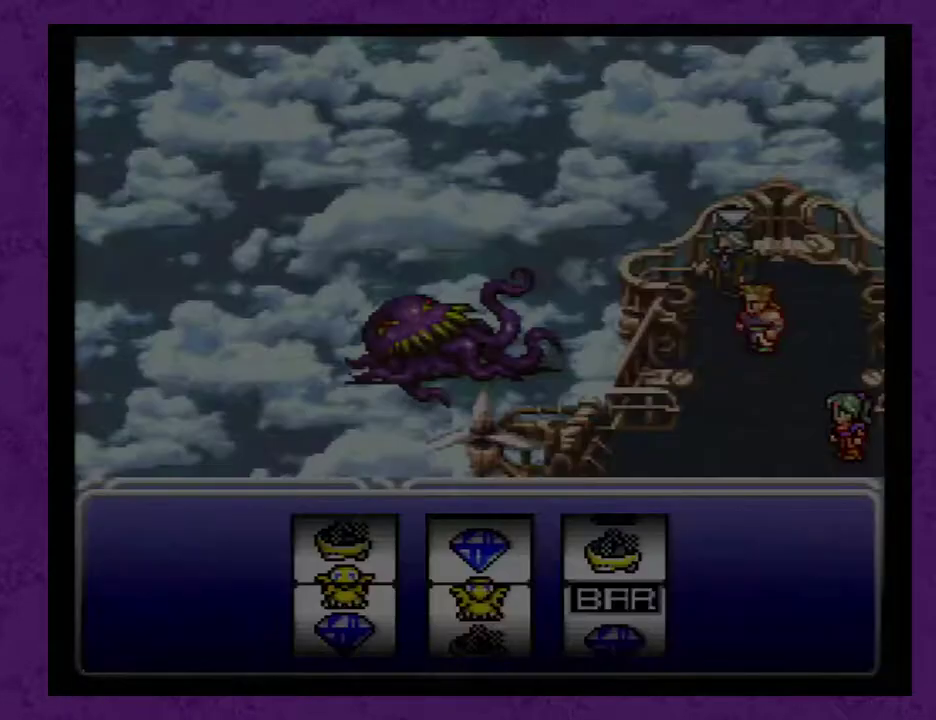
{"buttons": [], "events": [[350, "START", "down"], [450, "START", "up"]]}
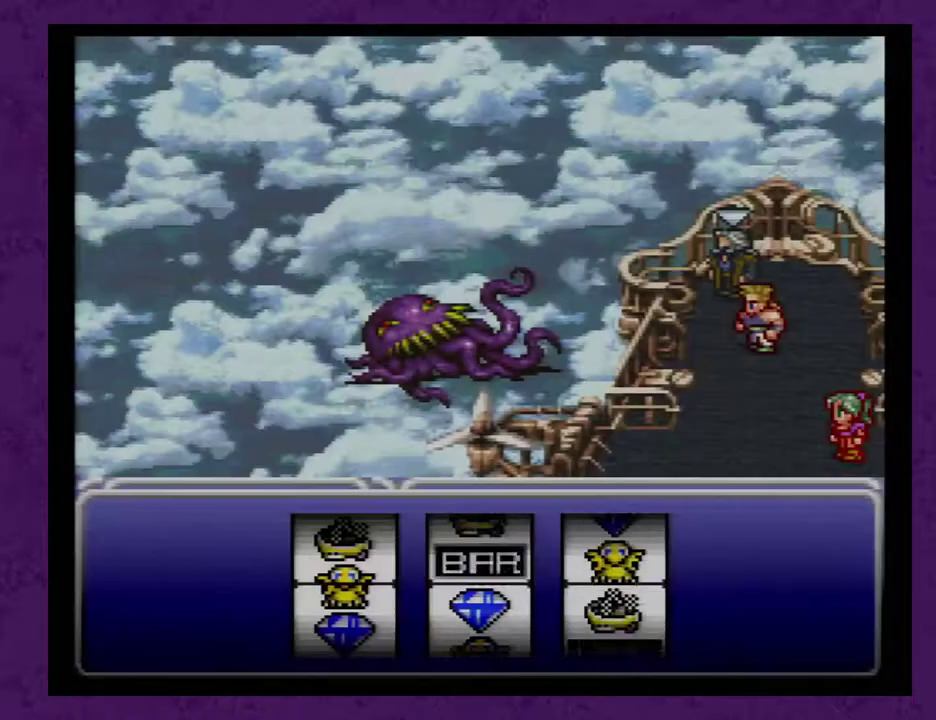
{"buttons": [], "events": [[167, "START", "down"], [317, "START", "up"]]}
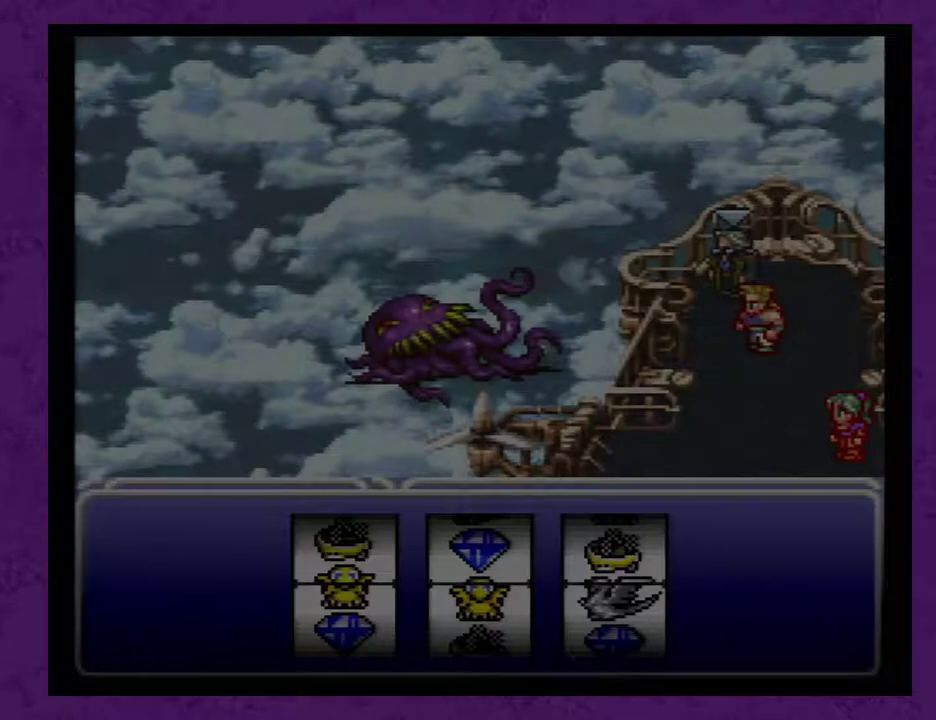
{"buttons": ["START"], "events": [[167, "START", "down"], [217, "START", "up"], [417, "START", "down"]]}
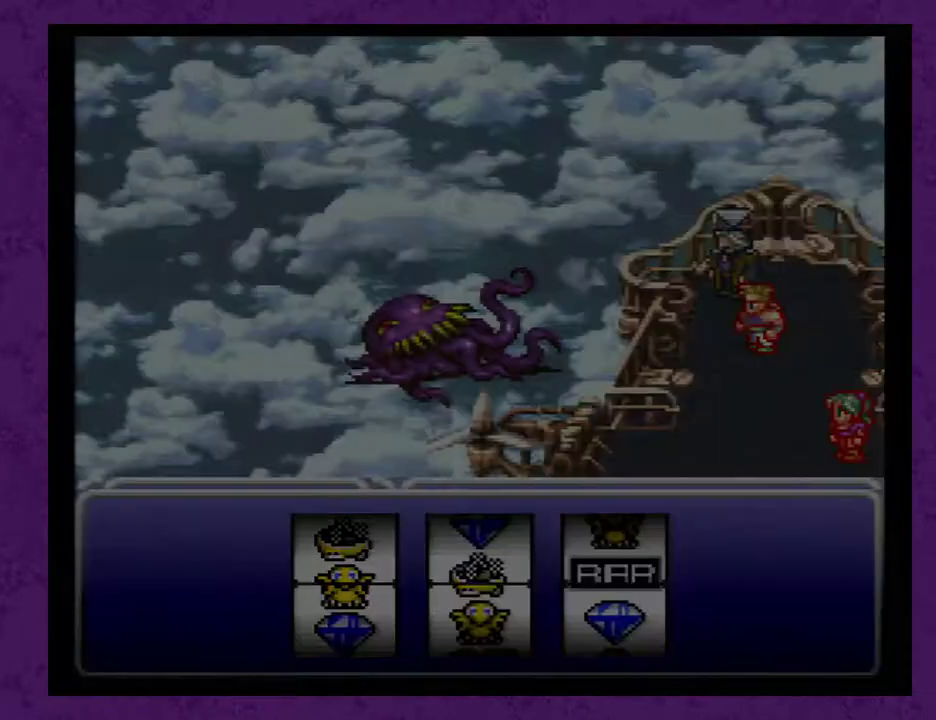
{"buttons": ["START"], "events": [[67, "START", "up"], [467, "START", "down"]]}
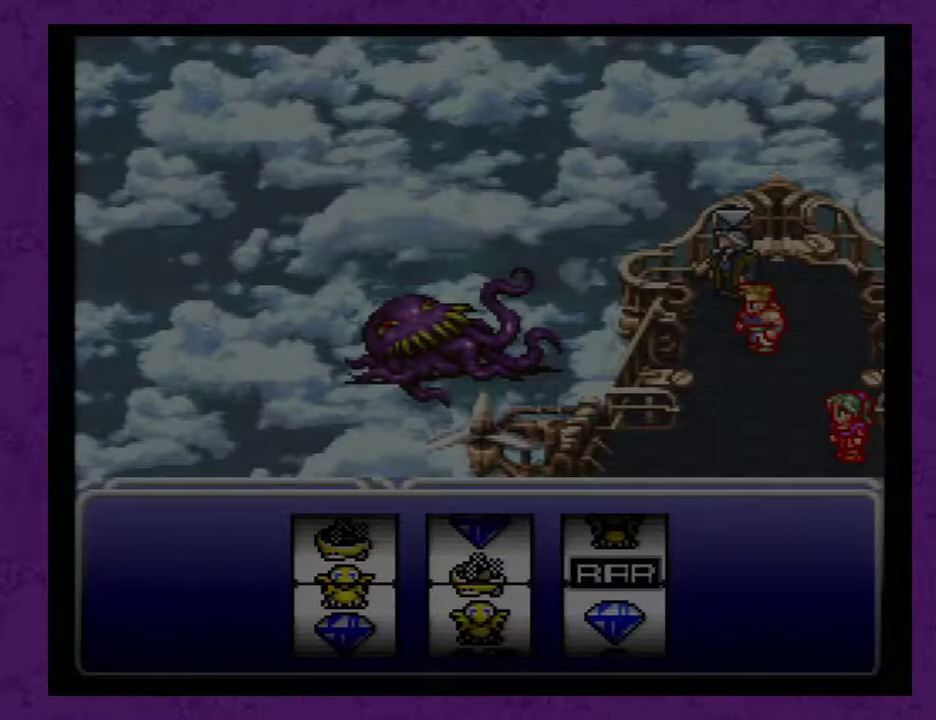
{"buttons": ["START"], "events": [[33, "START", "up"], [67, "START", "down"], [217, "START", "up"], [467, "START", "down"]]}
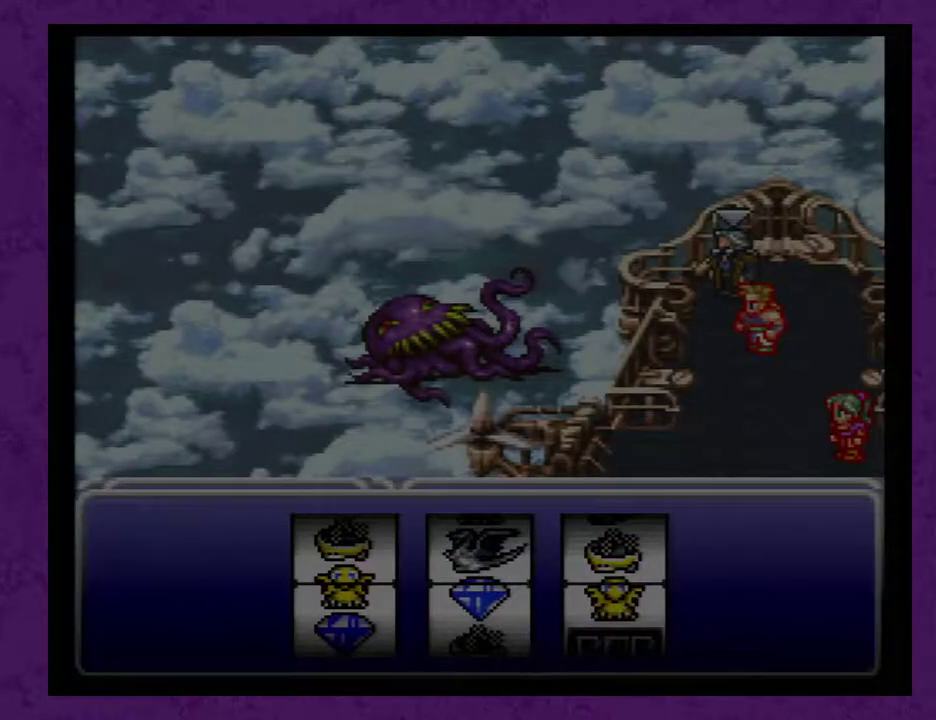
{"buttons": [], "events": [[50, "START", "up"], [117, "START", "down"], [250, "START", "up"]]}
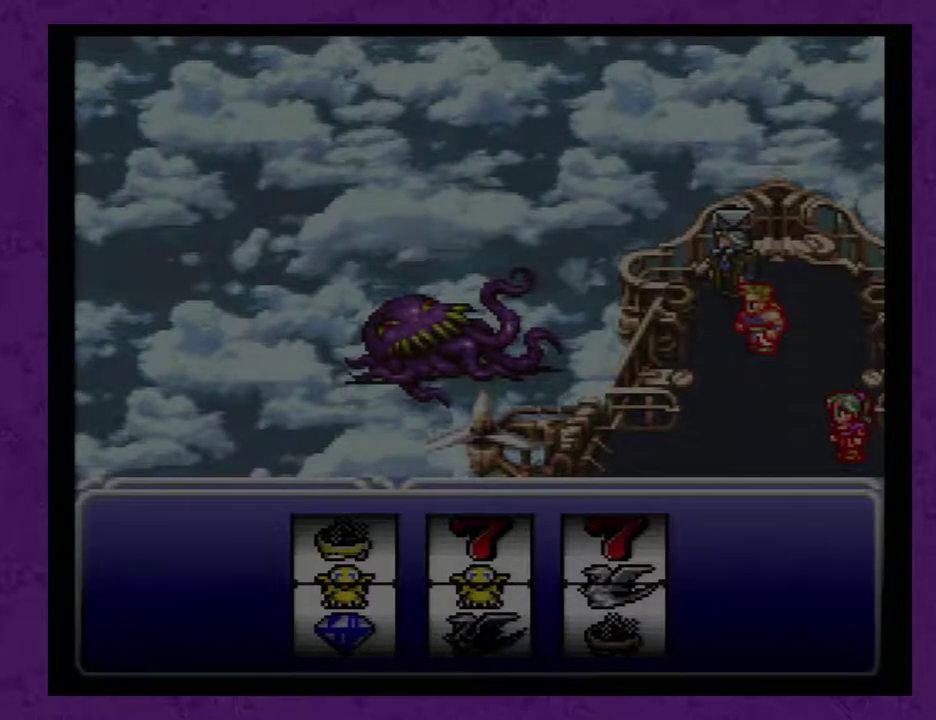
{"buttons": [], "events": [[150, "START", "down"], [200, "START", "up"], [300, "START", "down"], [417, "START", "up"]]}
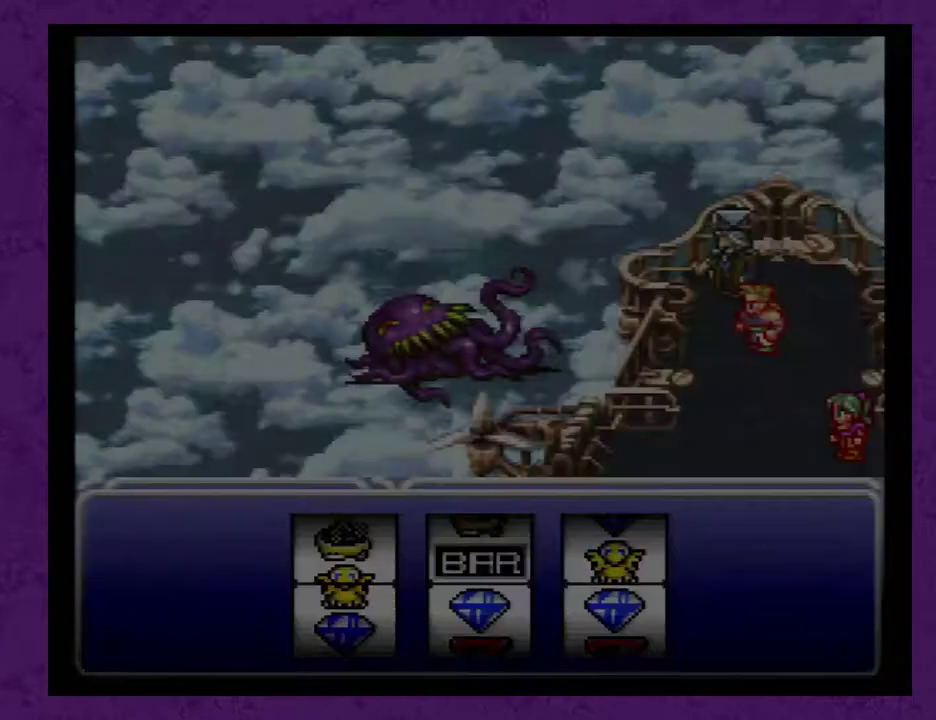
{"buttons": [], "events": [[167, "START", "down"], [233, "START", "up"], [317, "START", "down"], [450, "START", "up"]]}
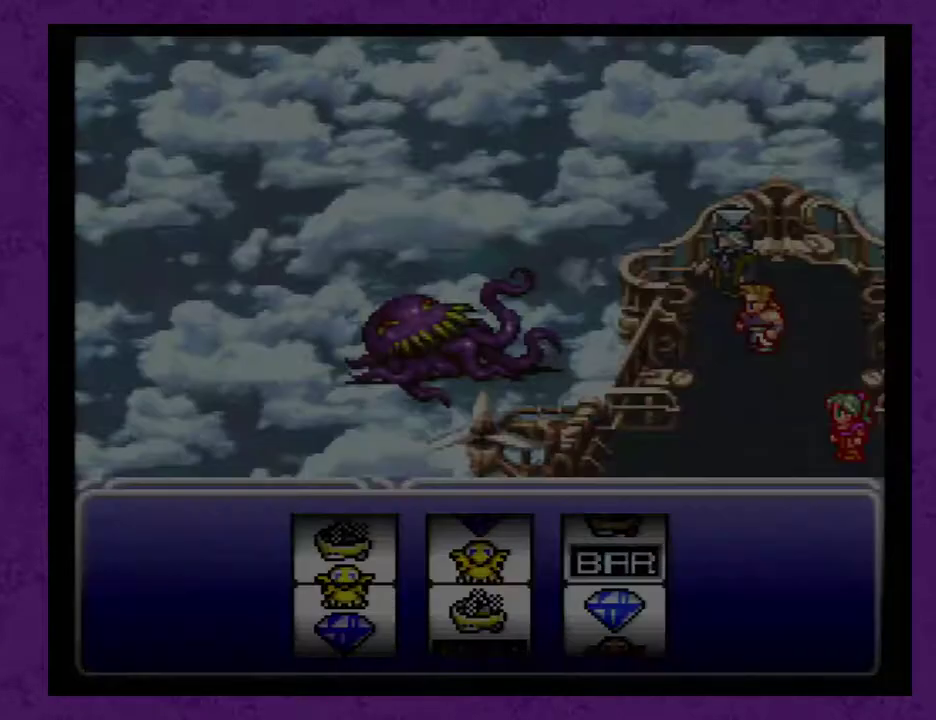
{"buttons": [], "events": []}
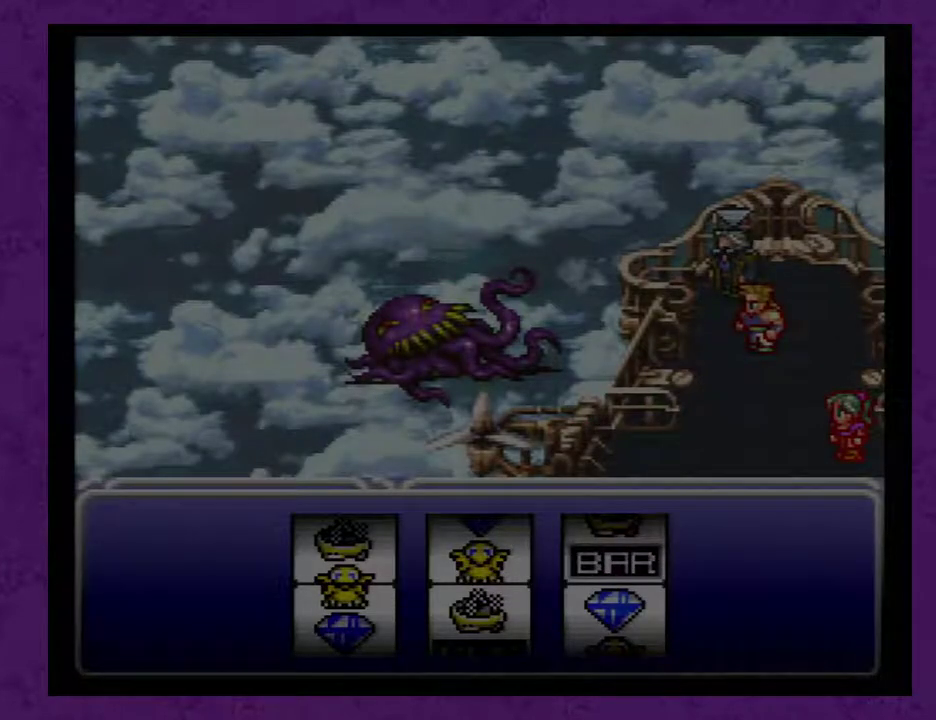
{"buttons": [], "events": [[183, "A", "down"], [183, "START", "down"], [250, "A", "up"], [250, "START", "up"]]}
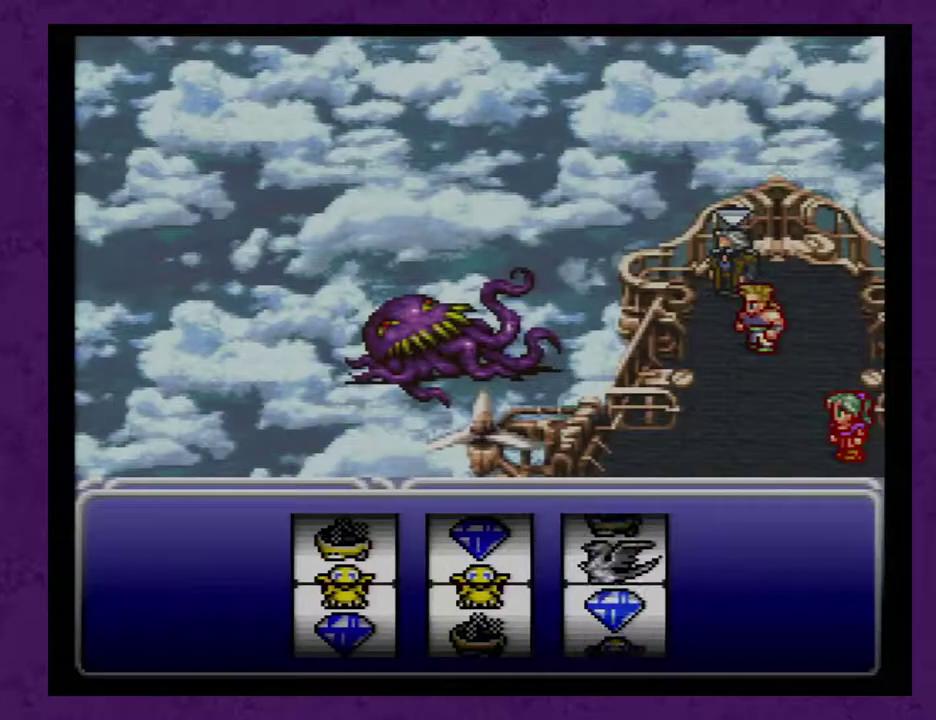
{"buttons": [], "events": [[83, "START", "down"], [183, "START", "up"]]}
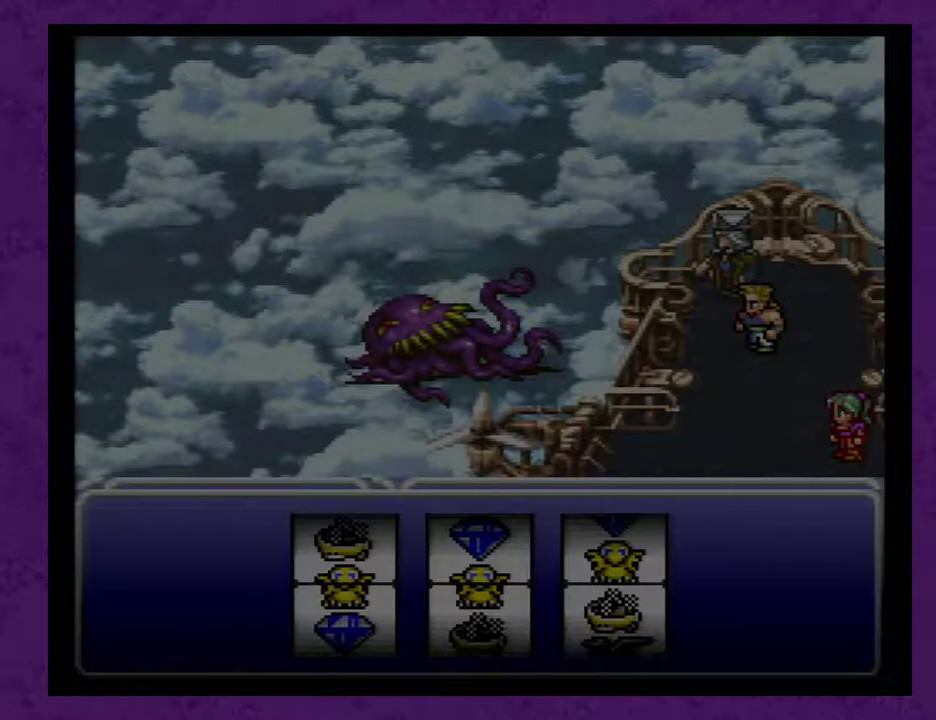
{"buttons": [], "events": []}
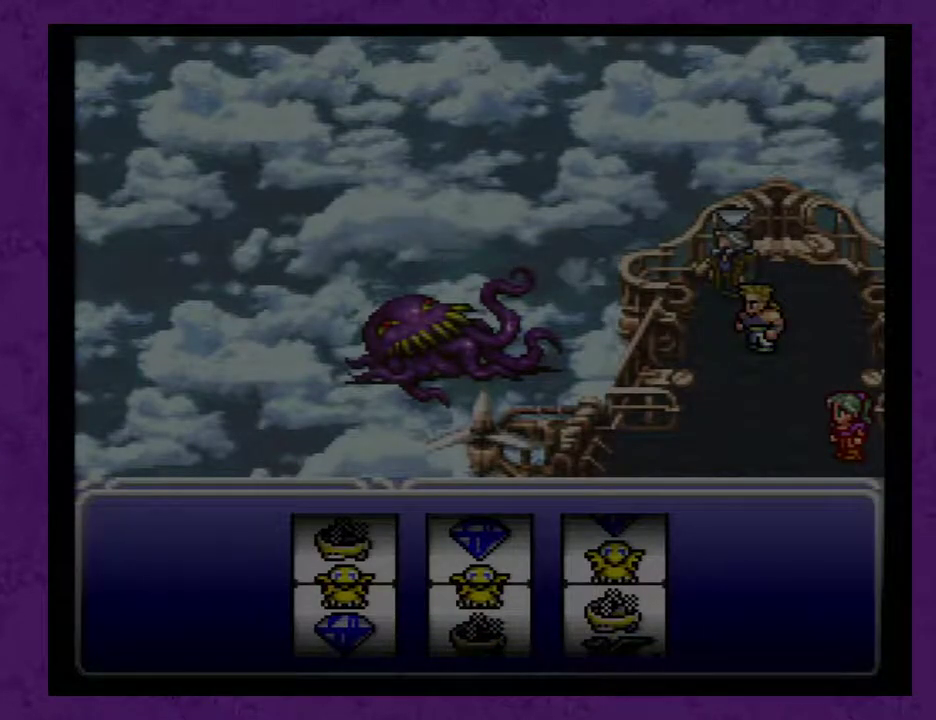
{"buttons": [], "events": [[133, "START", "down"], [167, "A", "down"], [200, "START", "up"], [250, "A", "up"]]}
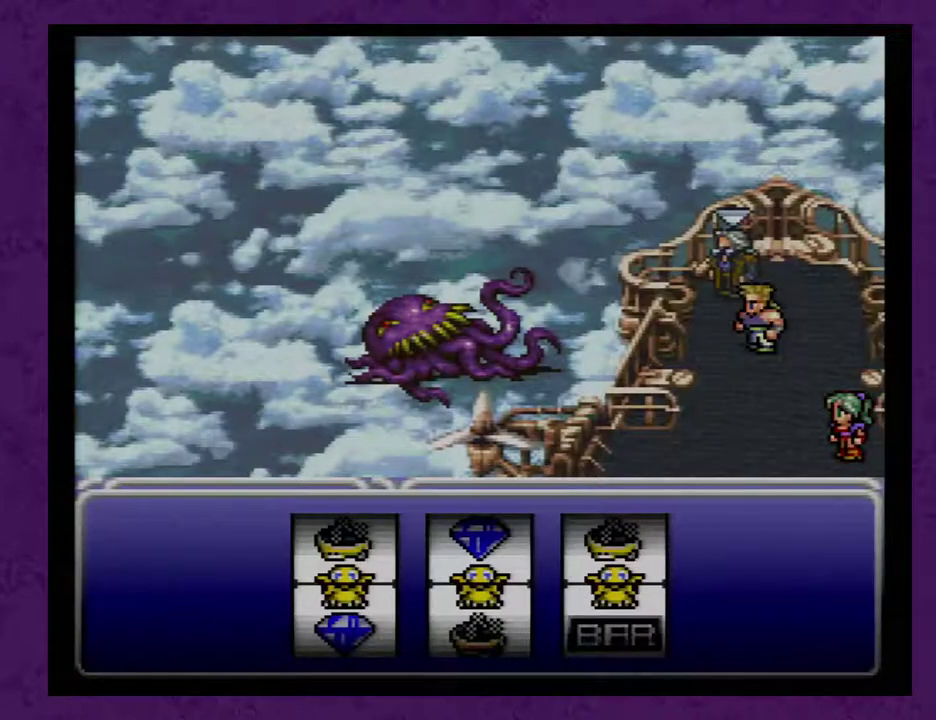
{"buttons": [], "events": [[417, "A", "down"], [500, "A", "up"]]}
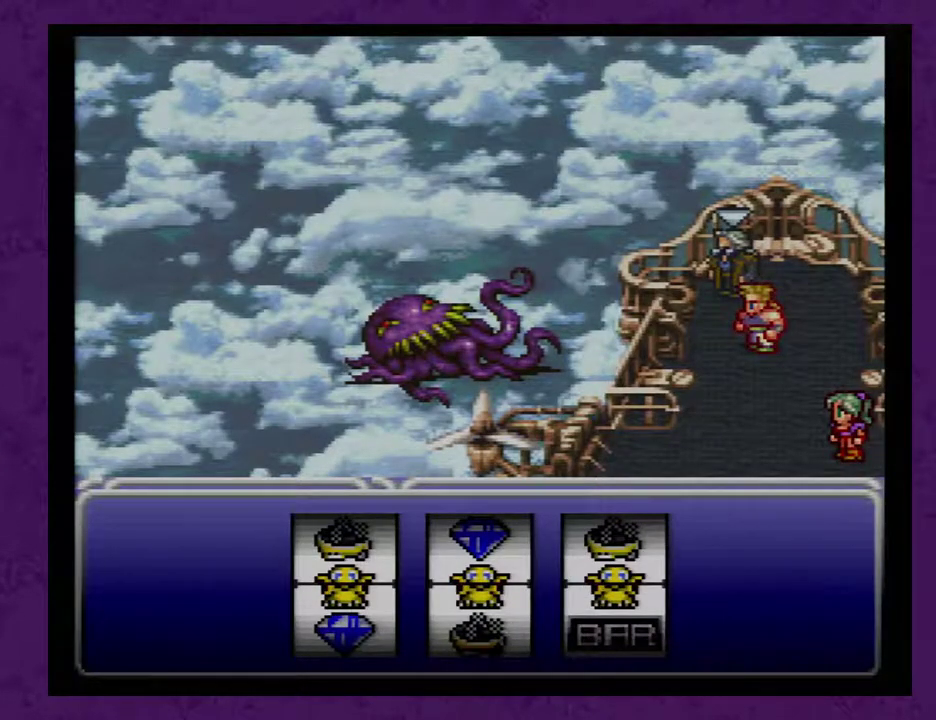
{"buttons": [], "events": []}
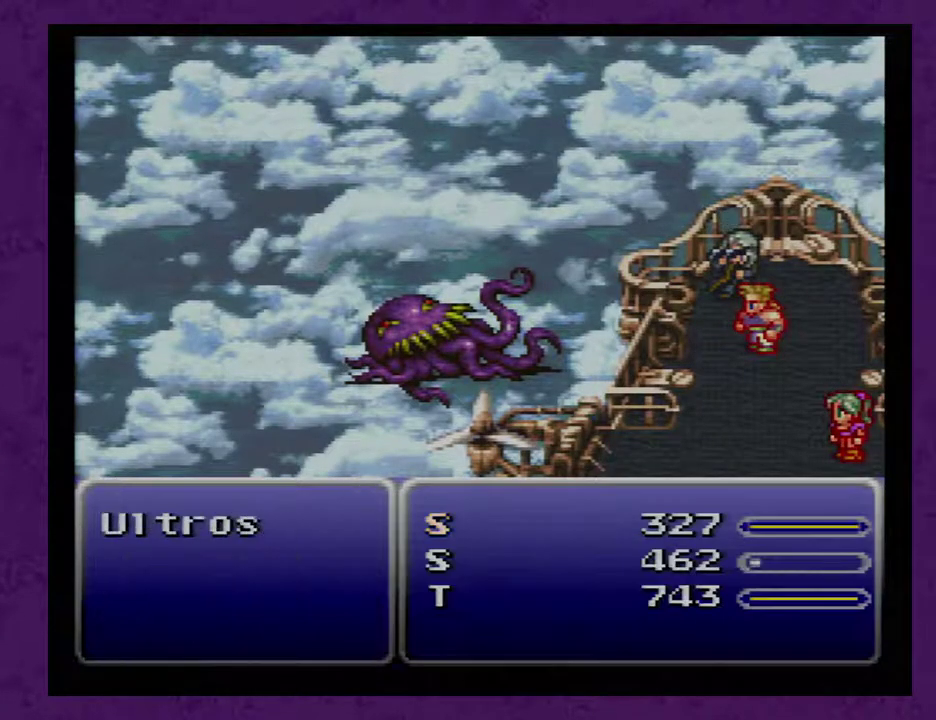
{"buttons": [], "events": []}
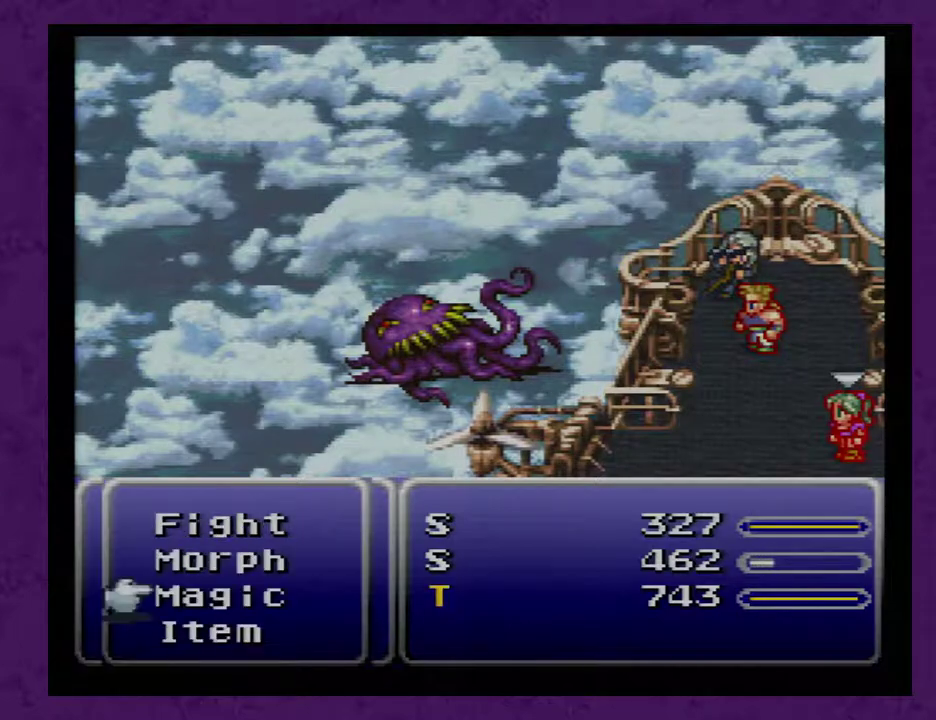
{"buttons": [], "events": [[433, "A", "down"], [500, "A", "up"]]}
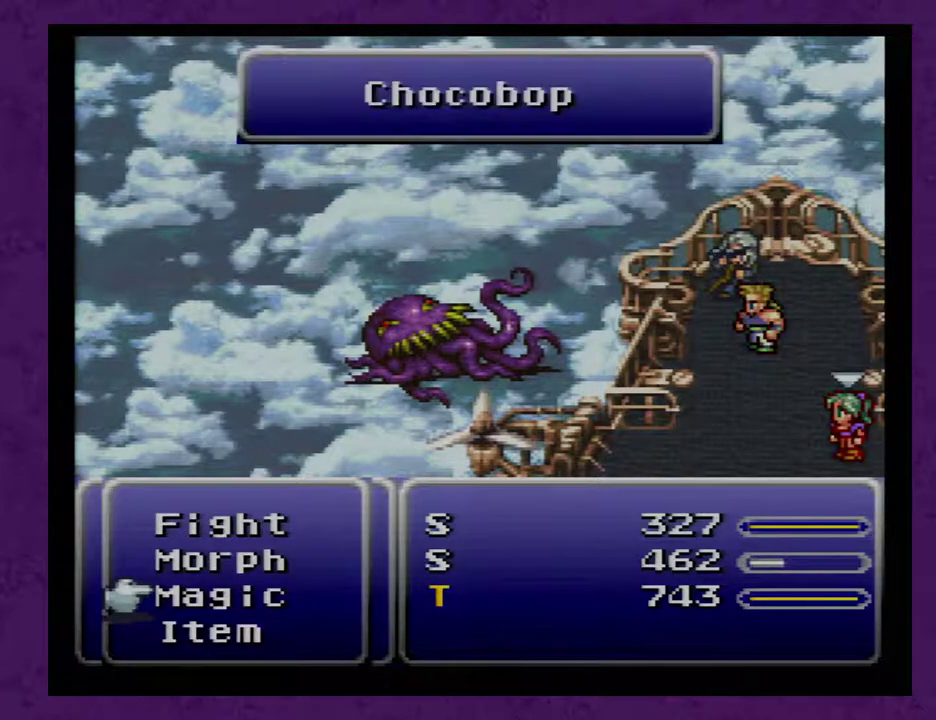
{"buttons": [], "events": []}
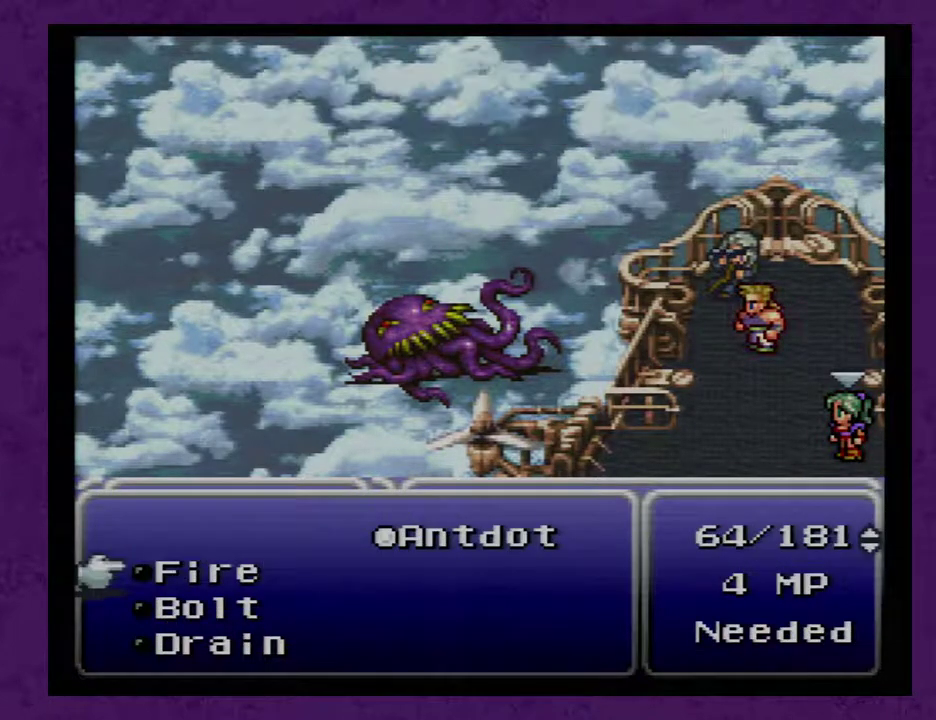
{"buttons": [], "events": [[67, "A", "down"], [117, "A", "up"]]}